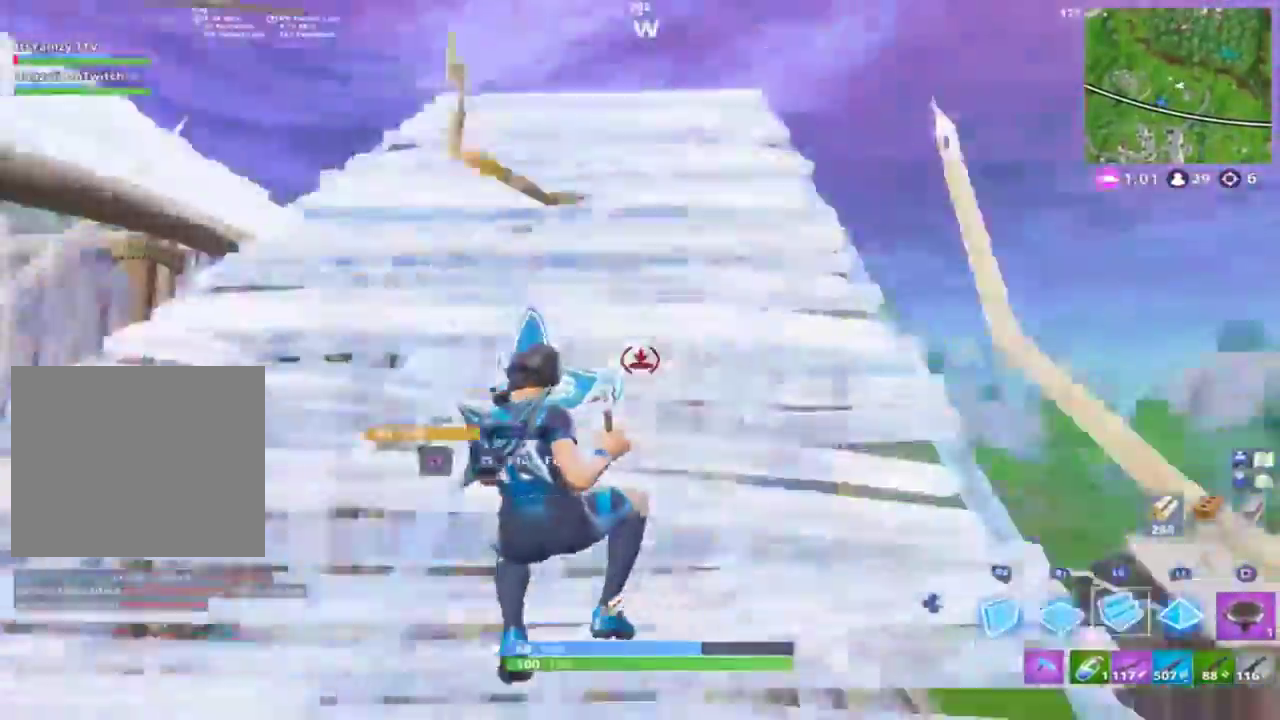
Gameplay with a controller (PlayStation layout); each line is a JSON object with the inputs held at the frame after it. "events" lists button and stick changes between this image and that frame as [ms after this image, input, new state], when the widget could be followed in between.
{"buttons": [], "left_stick": "up-right", "right_stick": "down", "events": [[67, "CIRCLE", "down"], [67, "L2", "up"], [133, "CIRCLE", "up"], [133, "left_stick", "up-right"], [367, "right_stick", "center"], [500, "right_stick", "down"]]}
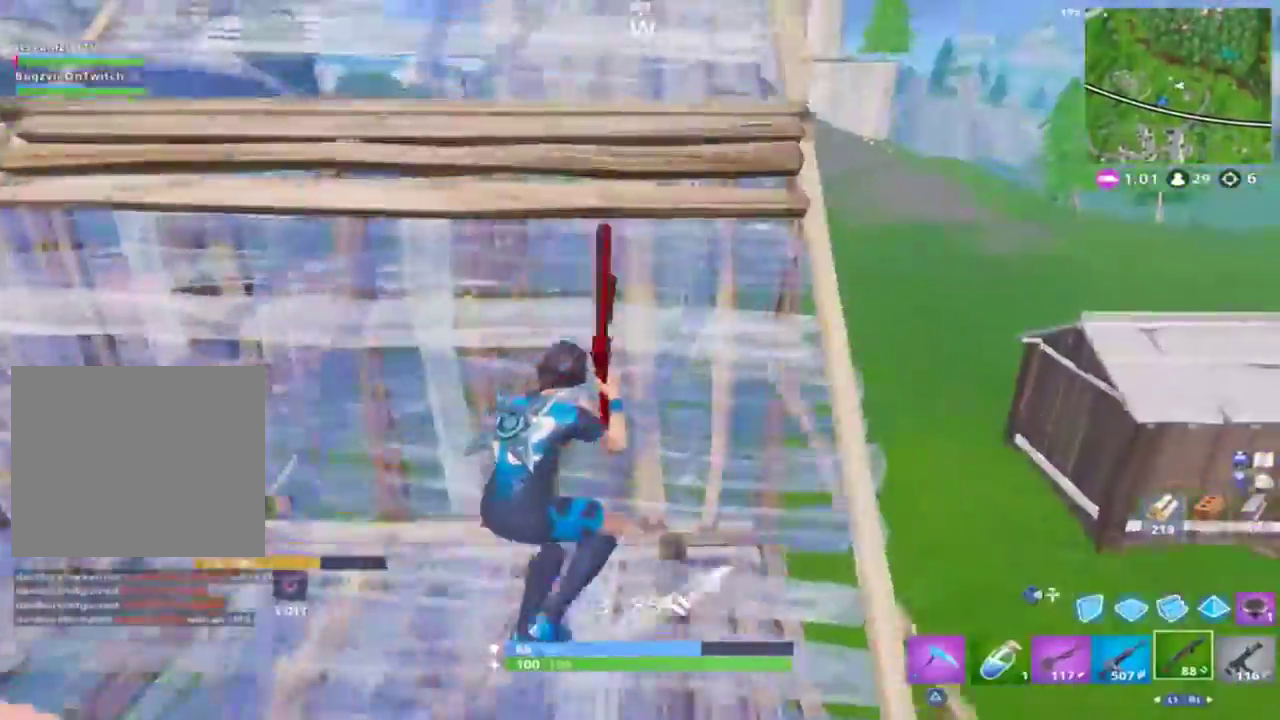
{"buttons": [], "left_stick": "up-right", "right_stick": "left", "events": [[400, "right_stick", "left"]]}
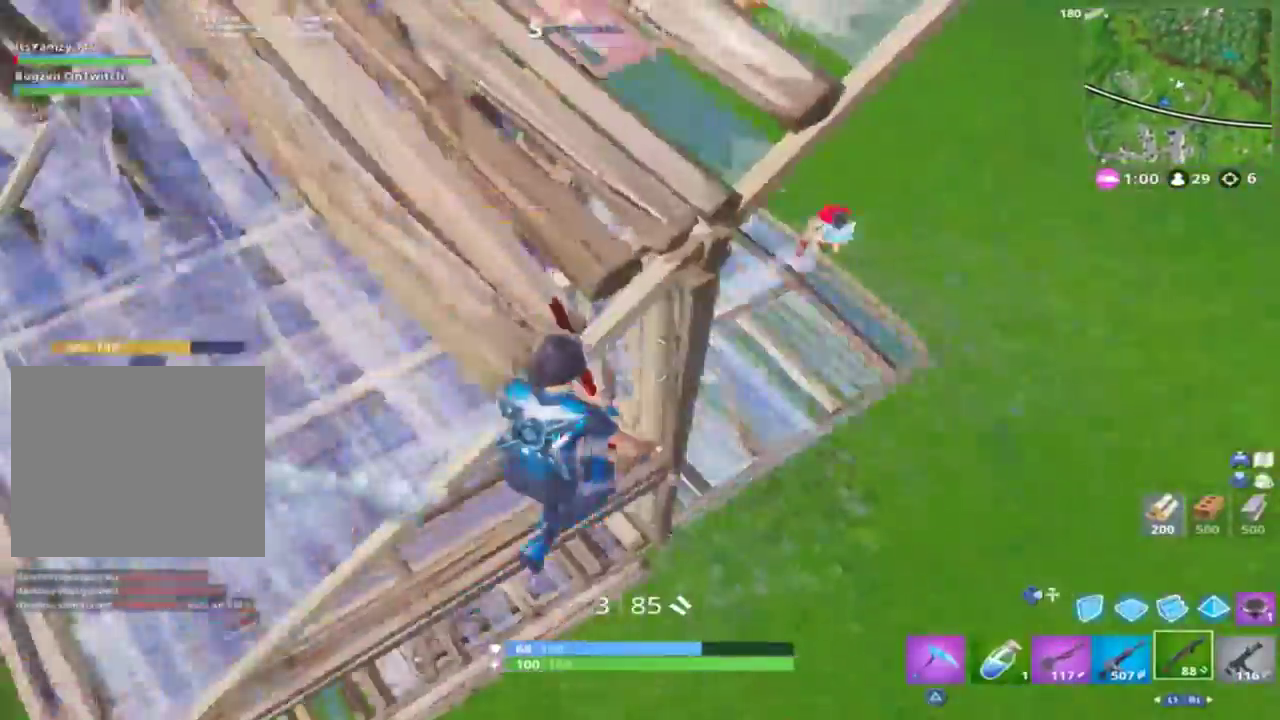
{"buttons": ["R1"], "left_stick": "up-right", "right_stick": "up-right", "events": [[200, "right_stick", "center"], [267, "CIRCLE", "down"], [300, "right_stick", "down"], [333, "CIRCLE", "up"], [433, "R1", "down"], [500, "right_stick", "up-right"]]}
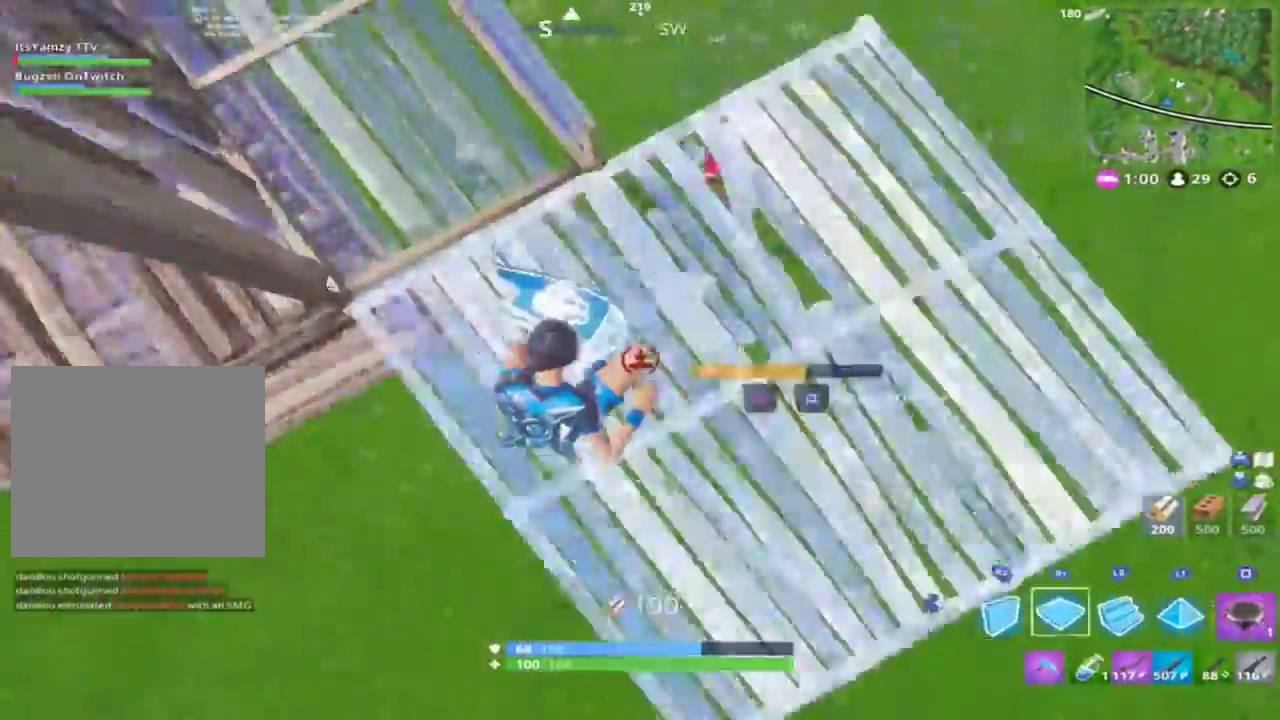
{"buttons": [], "left_stick": "up", "right_stick": "up-left", "events": [[67, "R1", "up"], [100, "CIRCLE", "down"], [100, "right_stick", "up-left"], [200, "CIRCLE", "up"], [200, "right_stick", "center"], [400, "left_stick", "up"], [400, "right_stick", "up-left"]]}
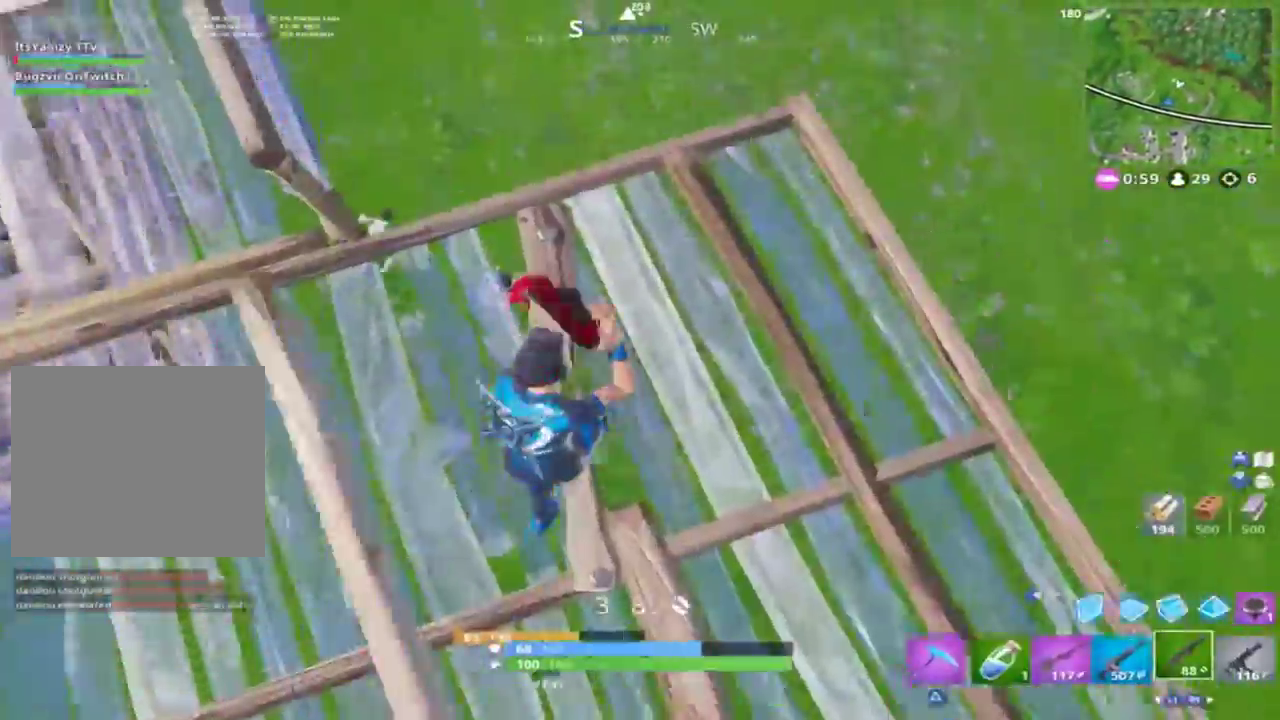
{"buttons": [], "left_stick": "right", "right_stick": "left", "events": [[200, "left_stick", "up-right"], [400, "R2", "down"], [433, "left_stick", "right"], [500, "R2", "up"], [500, "right_stick", "left"]]}
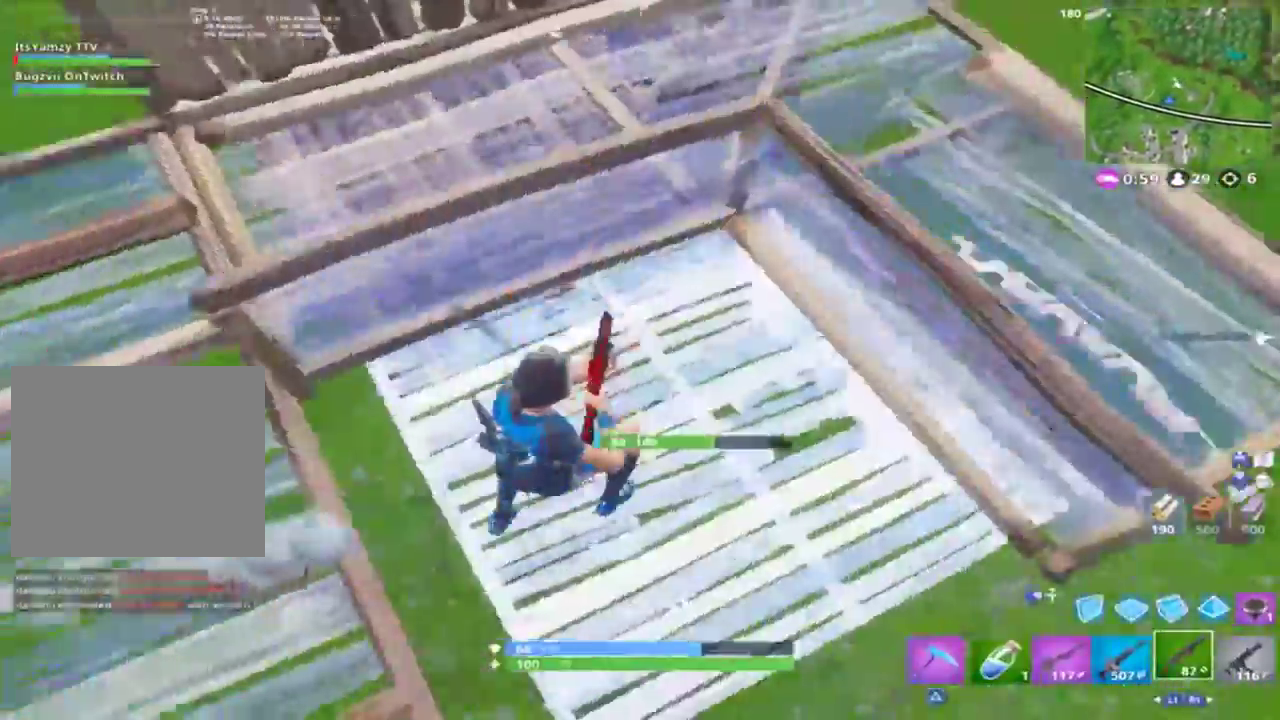
{"buttons": ["CIRCLE"], "left_stick": "down-left", "right_stick": "up", "events": [[33, "CIRCLE", "down"], [100, "CIRCLE", "up"], [100, "left_stick", "down-left"], [133, "right_stick", "center"], [233, "left_stick", "left"], [333, "R1", "down"], [433, "R1", "up"], [433, "left_stick", "down-left"], [433, "right_stick", "up-left"], [500, "CIRCLE", "down"], [500, "right_stick", "up"]]}
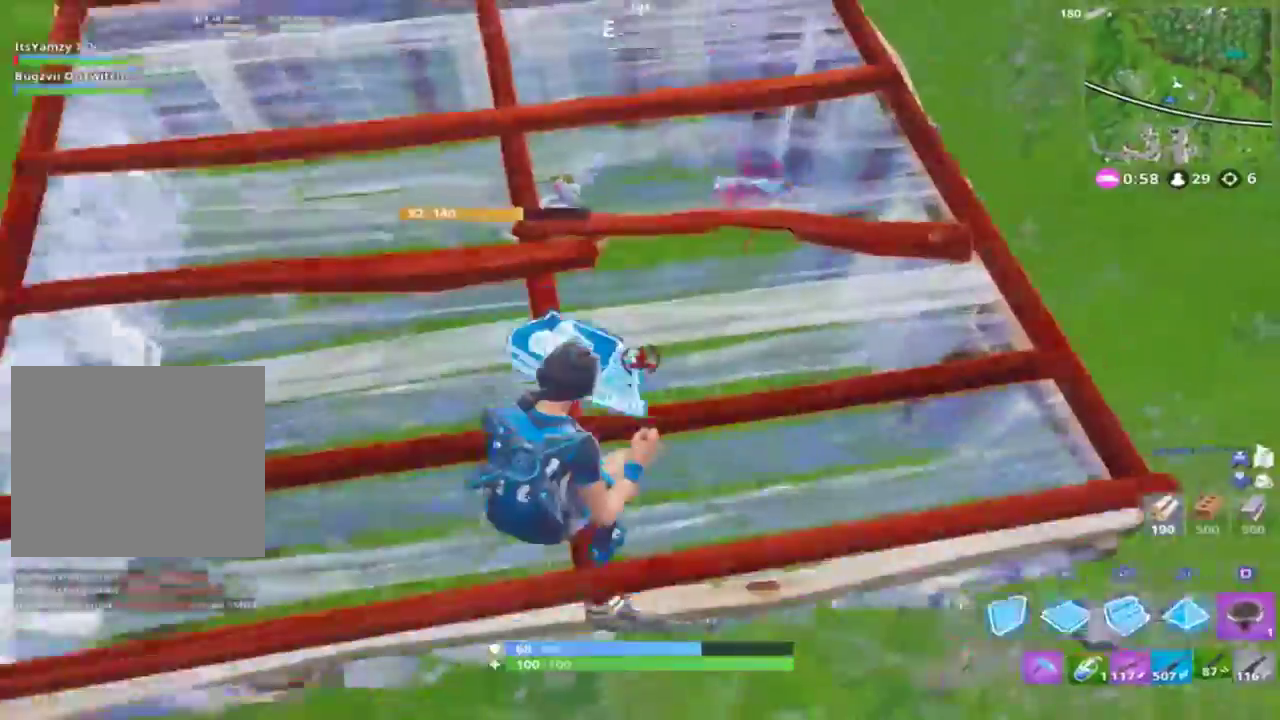
{"buttons": ["R1"], "left_stick": "down", "right_stick": "up", "events": [[33, "CIRCLE", "up"], [67, "left_stick", "down"], [500, "R1", "down"]]}
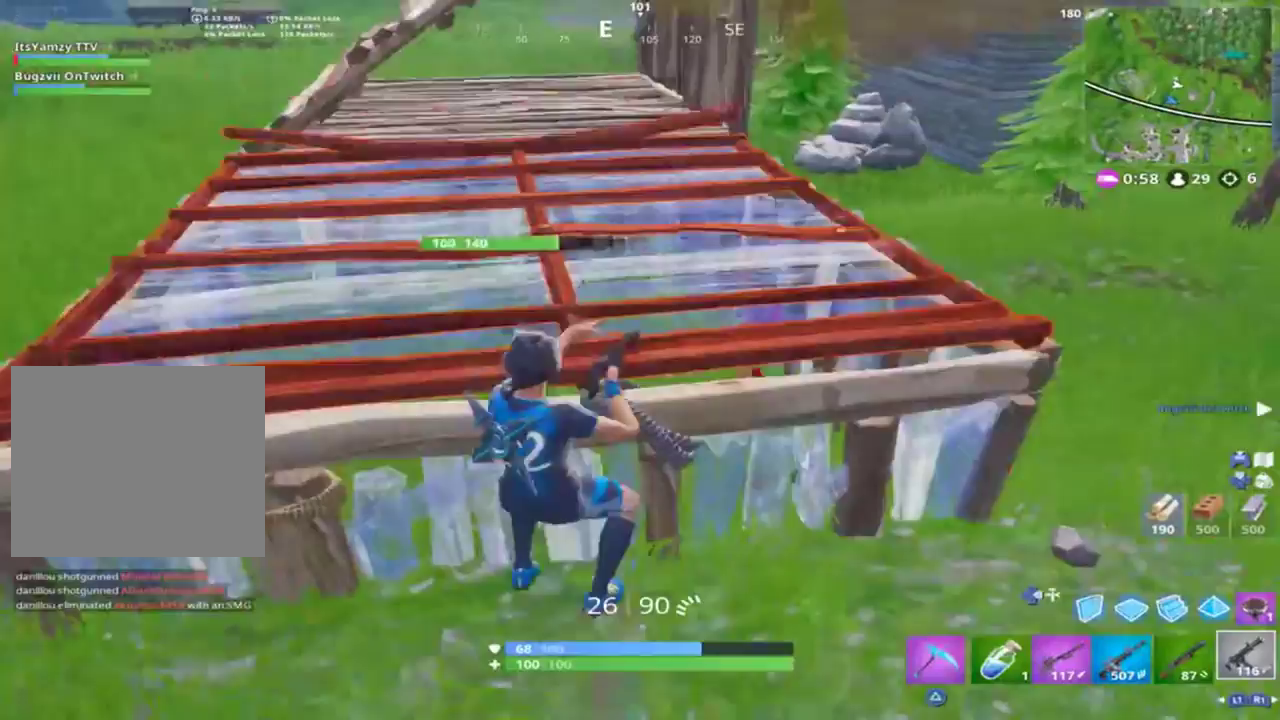
{"buttons": ["R2"], "left_stick": "down", "right_stick": "up", "events": [[67, "R1", "up"], [100, "right_stick", "center"], [133, "left_stick", "down-right"], [200, "right_stick", "up"], [367, "R2", "down"], [433, "left_stick", "down"]]}
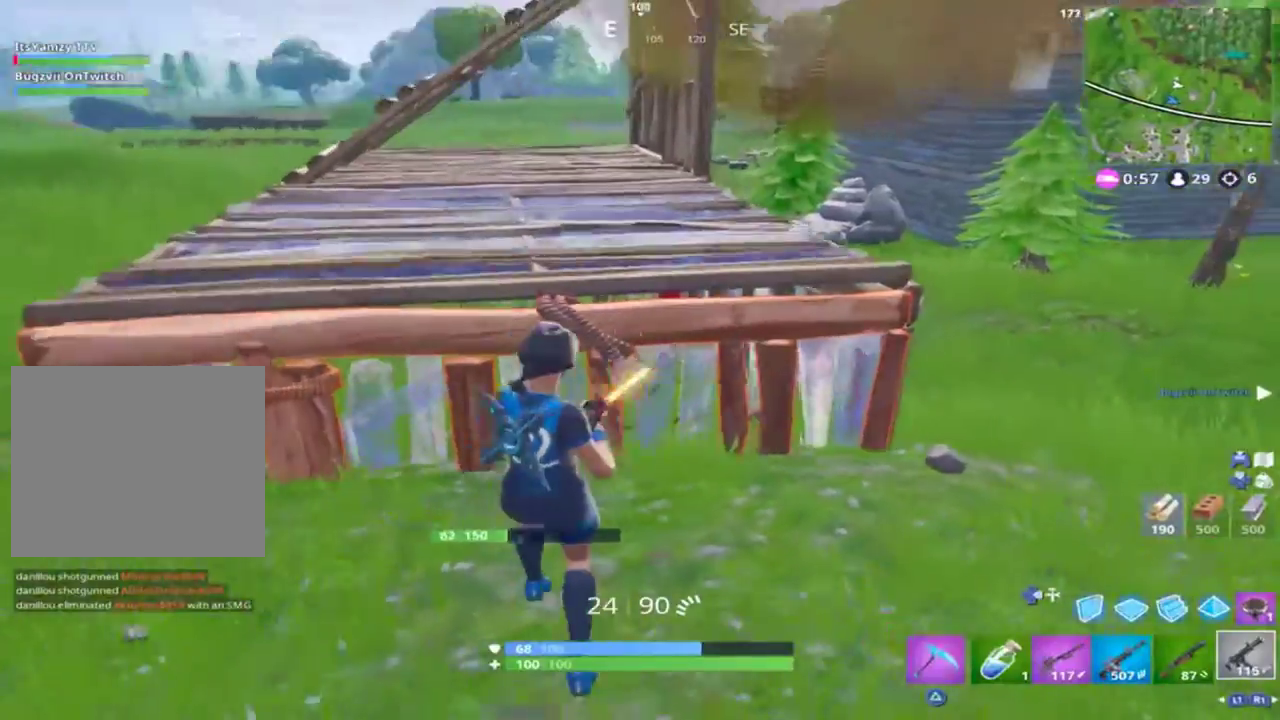
{"buttons": ["L2", "R2"], "left_stick": "down", "right_stick": "up-left", "events": [[133, "L2", "down"], [267, "L2", "up"], [300, "L2", "down"], [433, "right_stick", "up-left"], [467, "L2", "up"], [500, "L2", "down"]]}
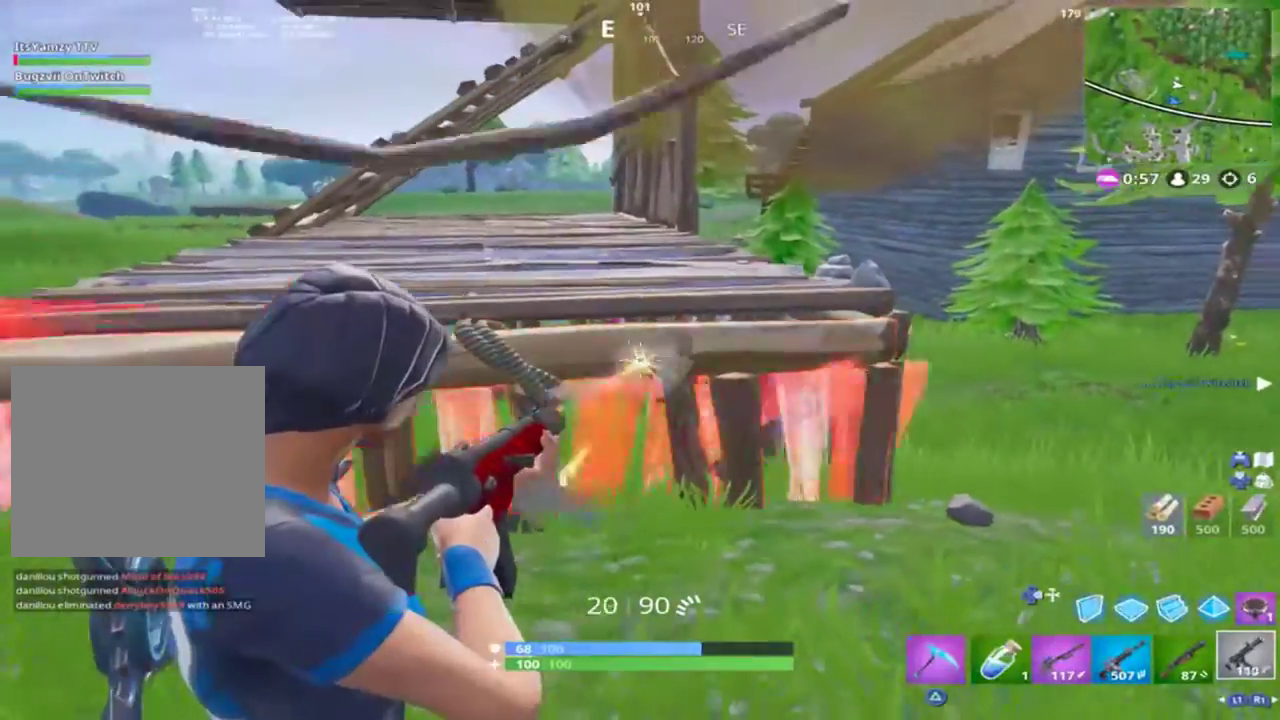
{"buttons": ["L2", "R2"], "left_stick": "down-left", "right_stick": "center", "events": [[133, "L2", "up"], [167, "L2", "down"], [167, "right_stick", "up-right"], [267, "left_stick", "down-left"], [267, "right_stick", "up-left"], [433, "L2", "up"], [467, "L2", "down"], [500, "right_stick", "center"]]}
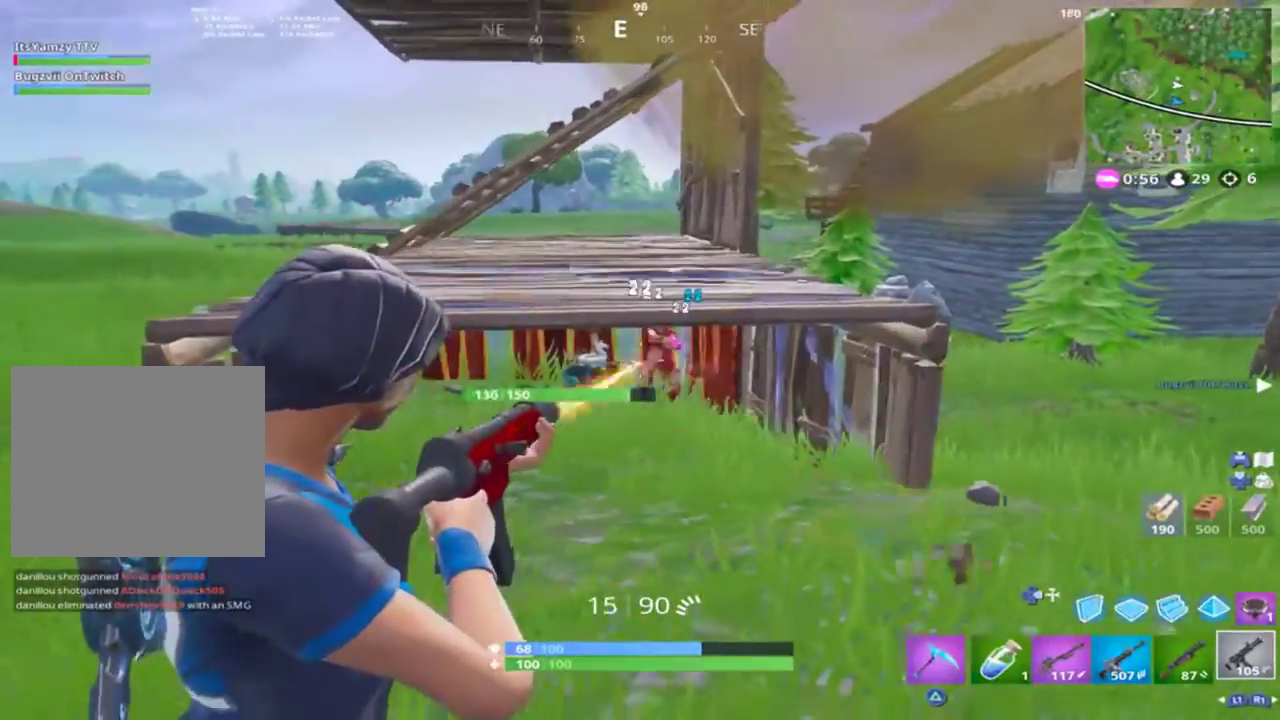
{"buttons": ["R2"], "left_stick": "up-left", "right_stick": "center"}
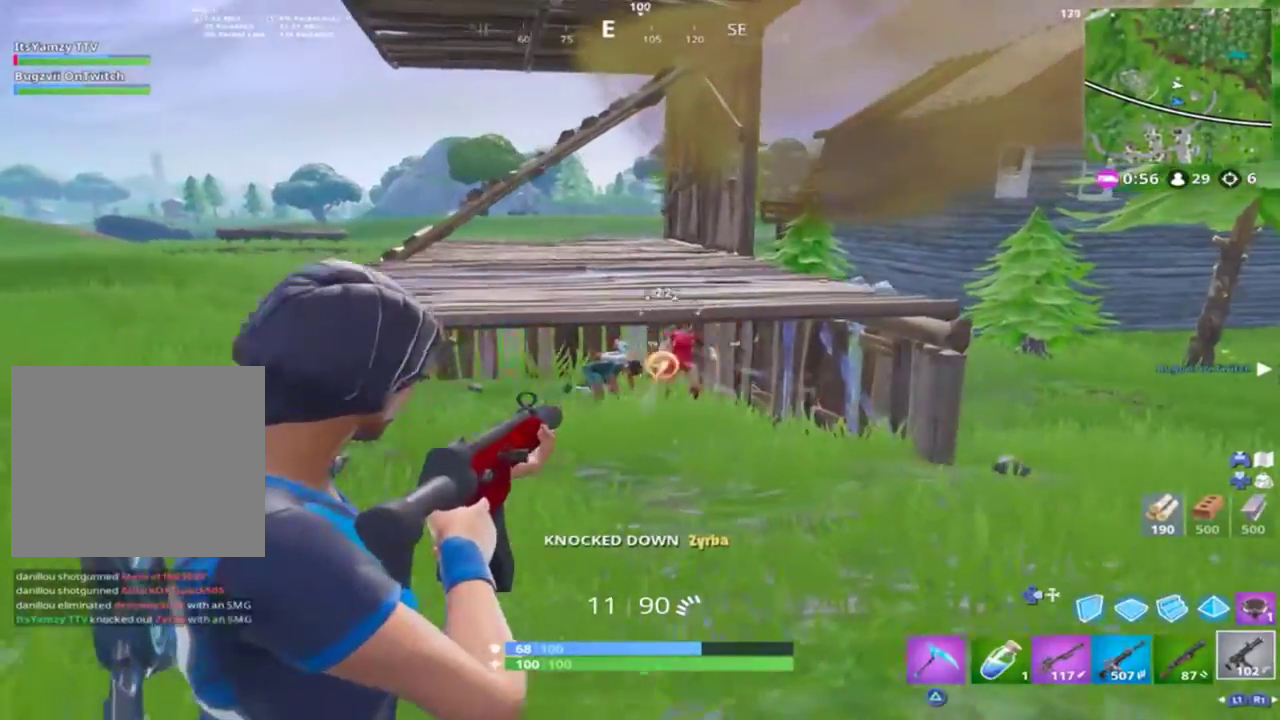
{"buttons": [], "left_stick": "up", "right_stick": "right", "events": [[33, "R2", "up"], [33, "left_stick", "up"], [300, "right_stick", "right"]]}
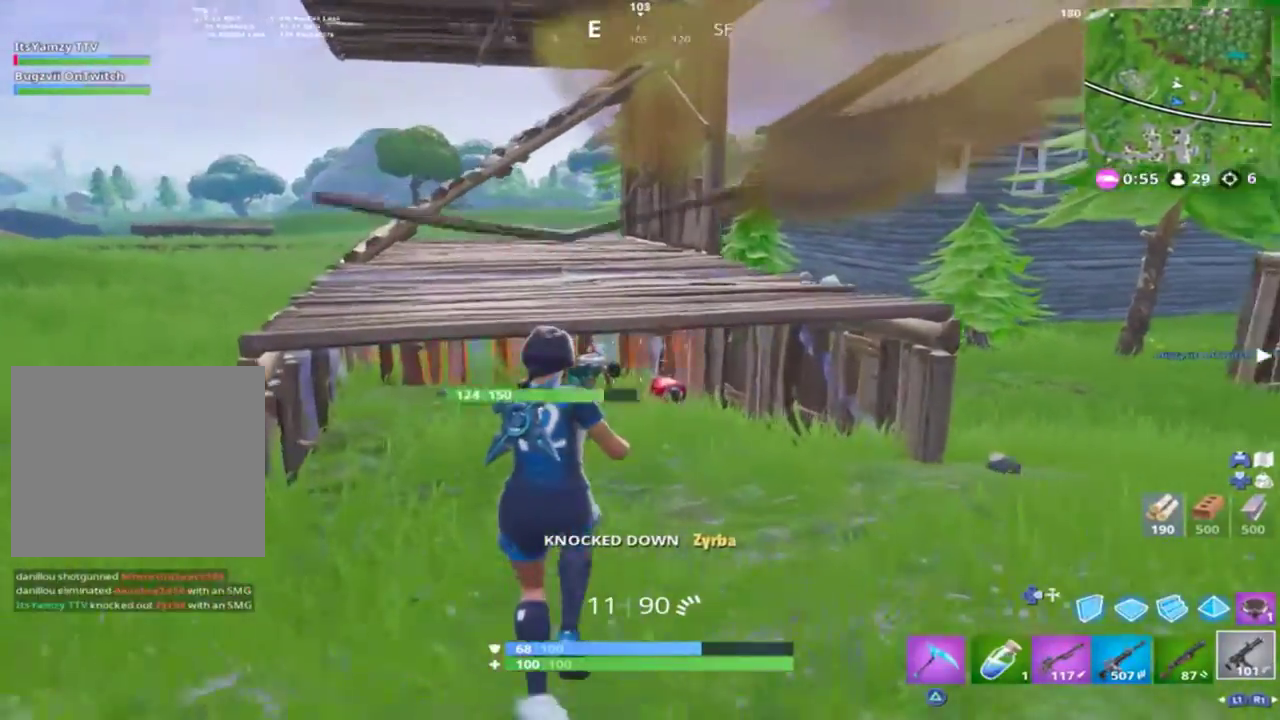
{"buttons": [], "left_stick": "up", "right_stick": "center", "events": [[233, "R3", "down"], [333, "R3", "up"], [500, "right_stick", "center"]]}
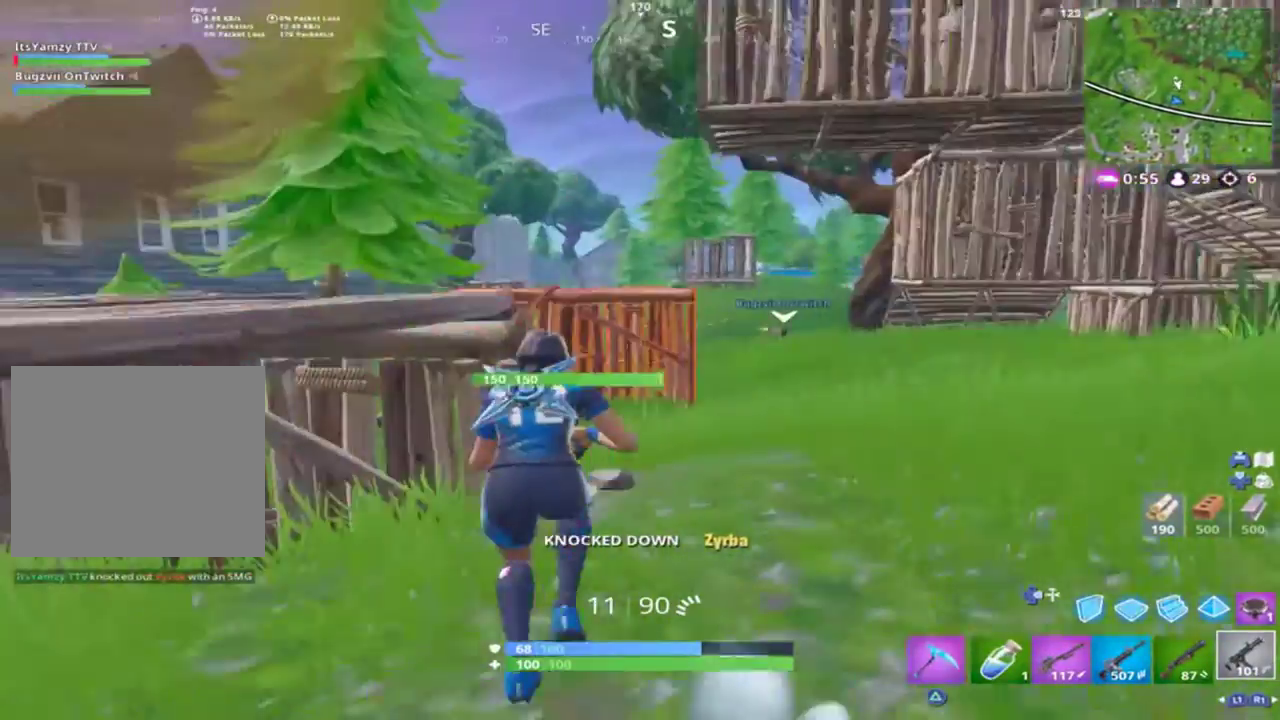
{"buttons": [], "left_stick": "center", "right_stick": "center", "events": [[67, "left_stick", "up-left"], [167, "SQUARE", "down"], [233, "SQUARE", "up"], [467, "left_stick", "center"]]}
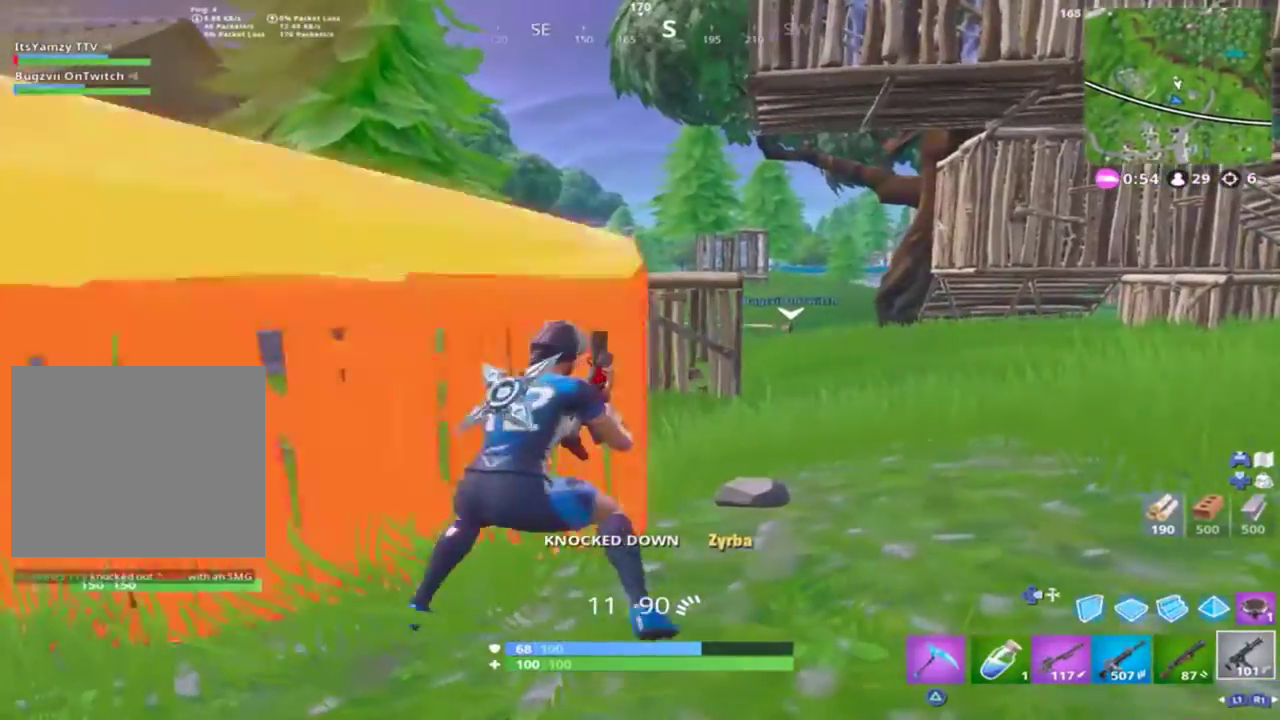
{"buttons": [], "left_stick": "up-right", "right_stick": "center", "events": [[100, "left_stick", "right"], [200, "right_stick", "down-left"], [333, "right_stick", "center"], [400, "R3", "down"], [467, "R3", "up"], [500, "left_stick", "up-right"]]}
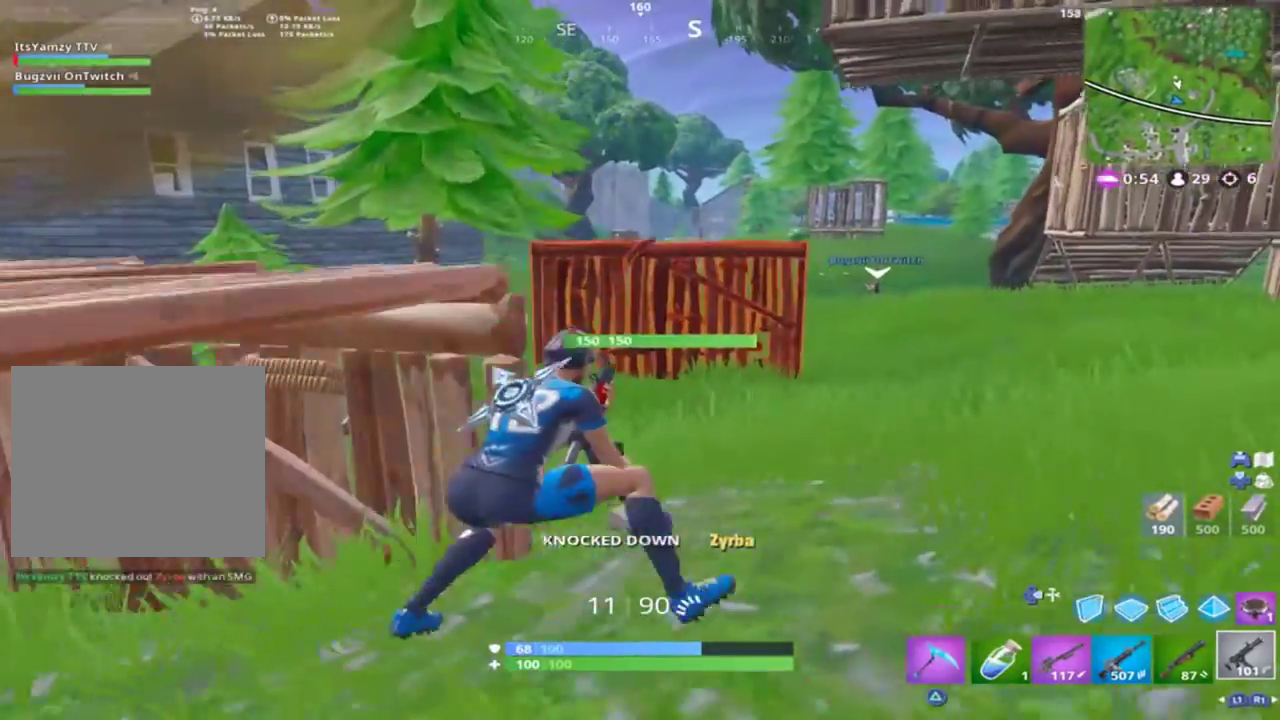
{"buttons": [], "left_stick": "up-right", "right_stick": "center", "events": []}
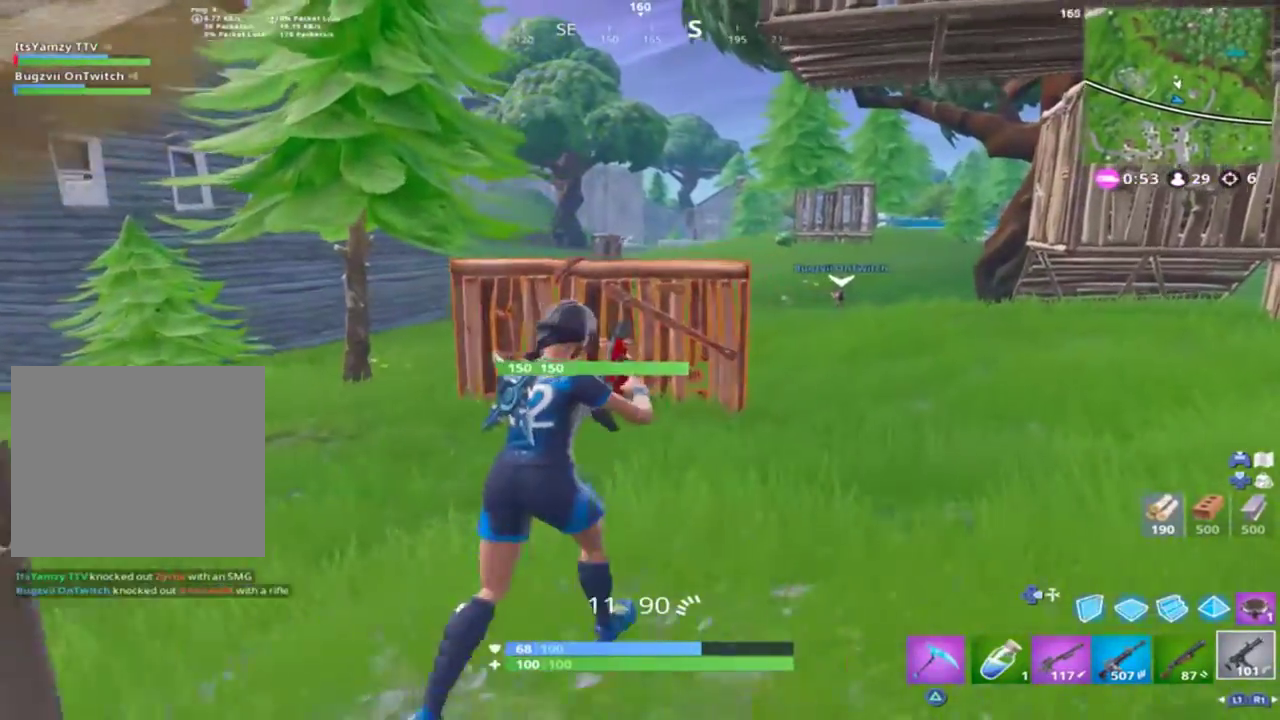
{"buttons": ["L1"], "left_stick": "up-right", "right_stick": "center", "events": [[333, "right_stick", "up-right"], [500, "L1", "down"], [500, "right_stick", "center"]]}
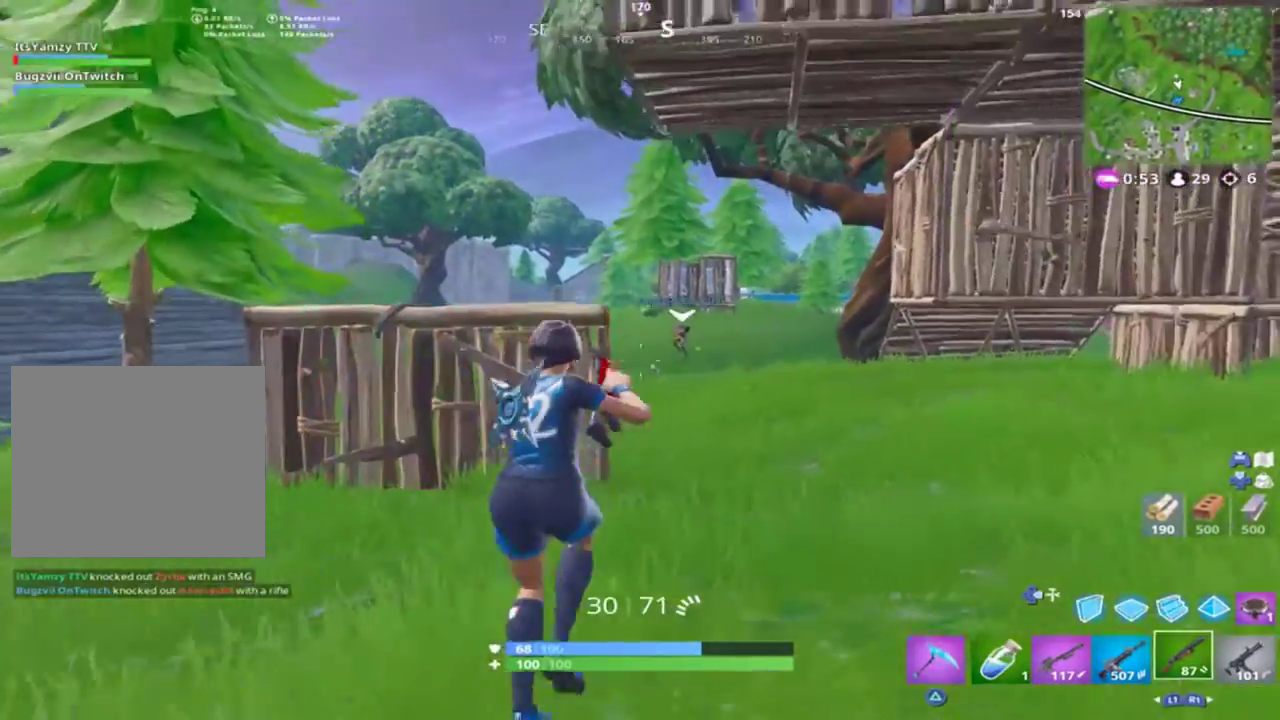
{"buttons": [], "left_stick": "up-right", "right_stick": "center", "events": [[33, "right_stick", "up-right"], [67, "right_stick", "center"], [100, "L1", "up"], [400, "SQUARE", "down"], [500, "SQUARE", "up"]]}
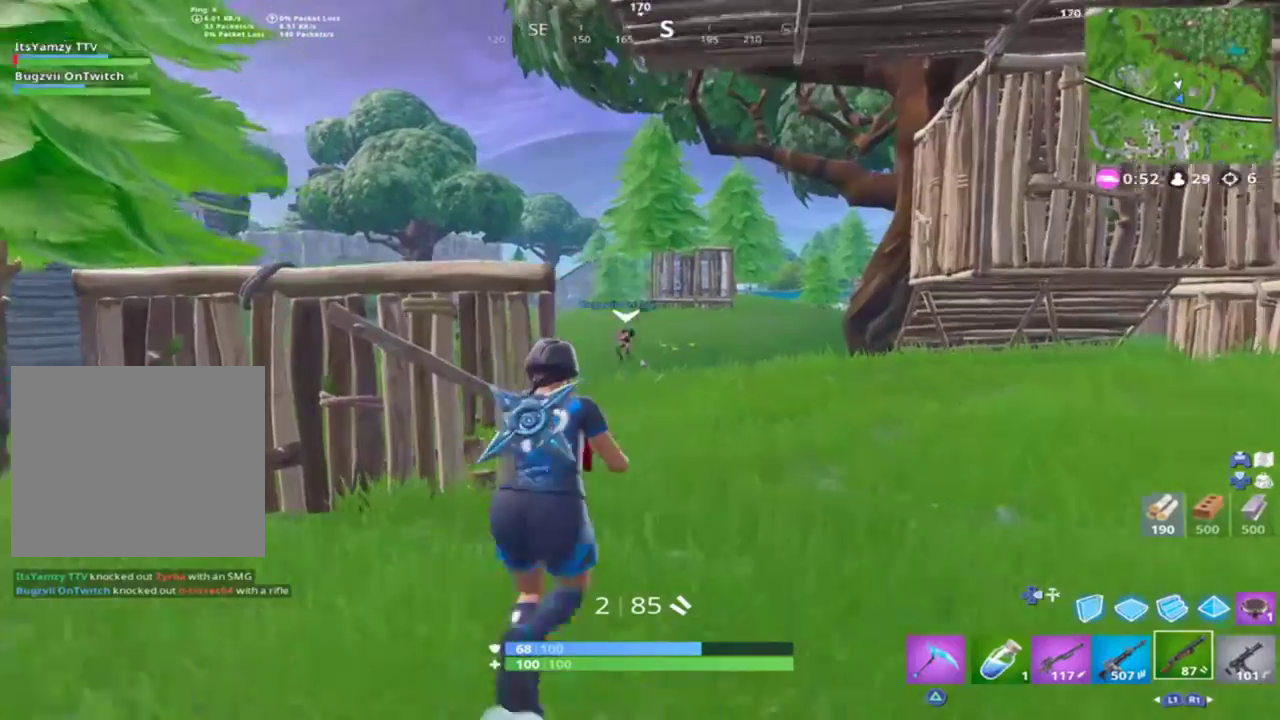
{"buttons": [], "left_stick": "up-right", "right_stick": "center", "events": [[33, "CROSS", "down"], [33, "SQUARE", "down"], [133, "CROSS", "up"], [133, "SQUARE", "up"], [200, "SQUARE", "down"], [267, "SQUARE", "up"], [333, "SQUARE", "down"], [500, "SQUARE", "up"]]}
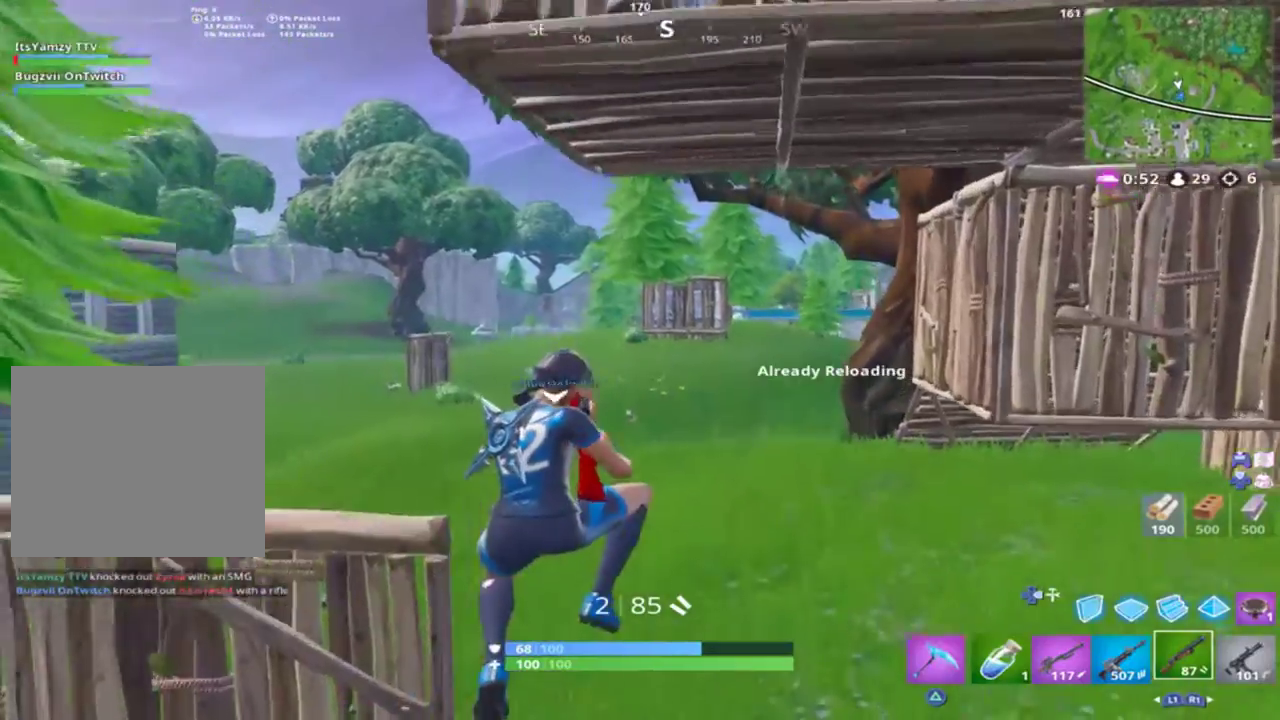
{"buttons": [], "left_stick": "up-right", "right_stick": "center", "events": [[33, "SQUARE", "down"], [233, "SQUARE", "up"]]}
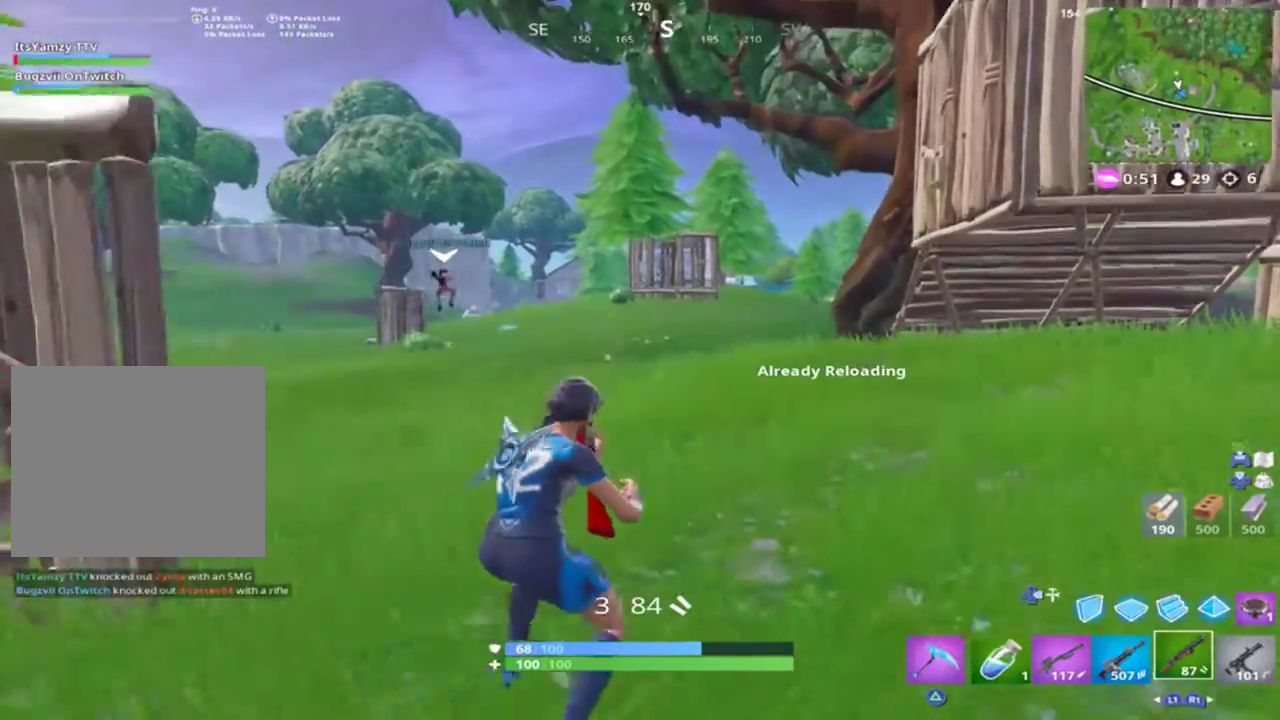
{"buttons": [], "left_stick": "up", "right_stick": "center", "events": [[433, "left_stick", "up"]]}
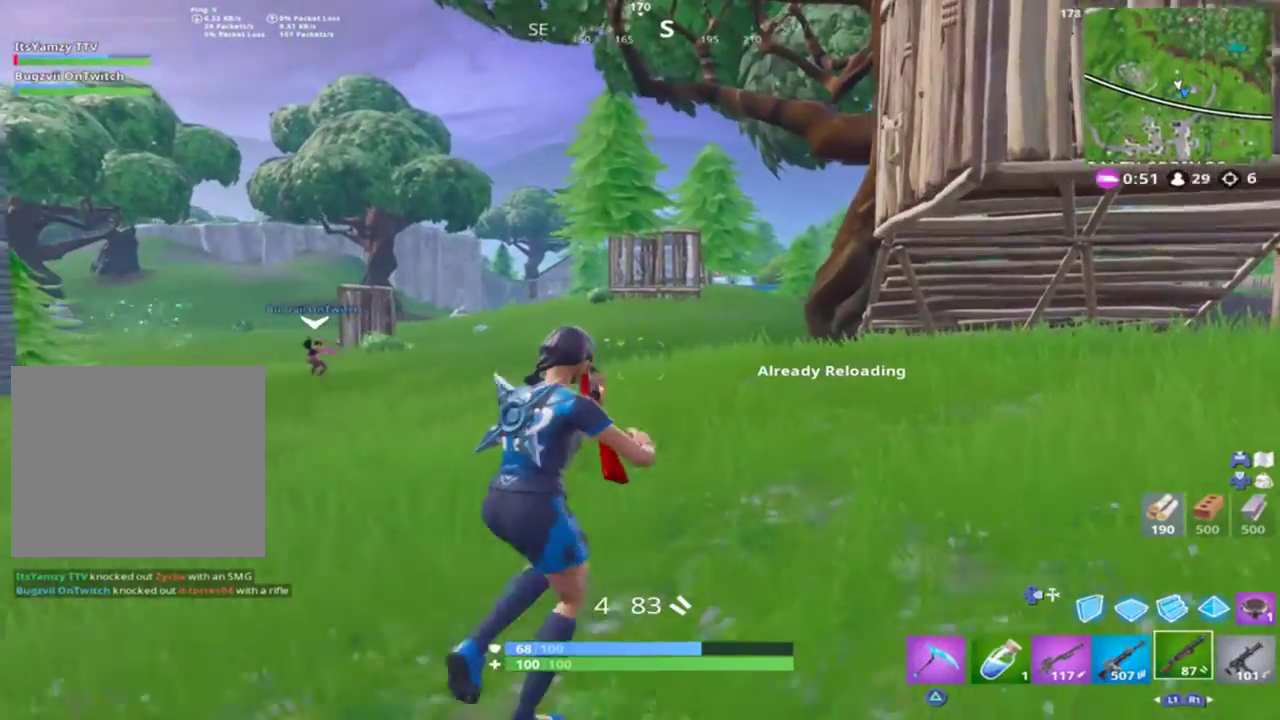
{"buttons": ["L1"], "left_stick": "up", "right_stick": "up-left", "events": [[367, "L1", "down"], [367, "right_stick", "up-left"]]}
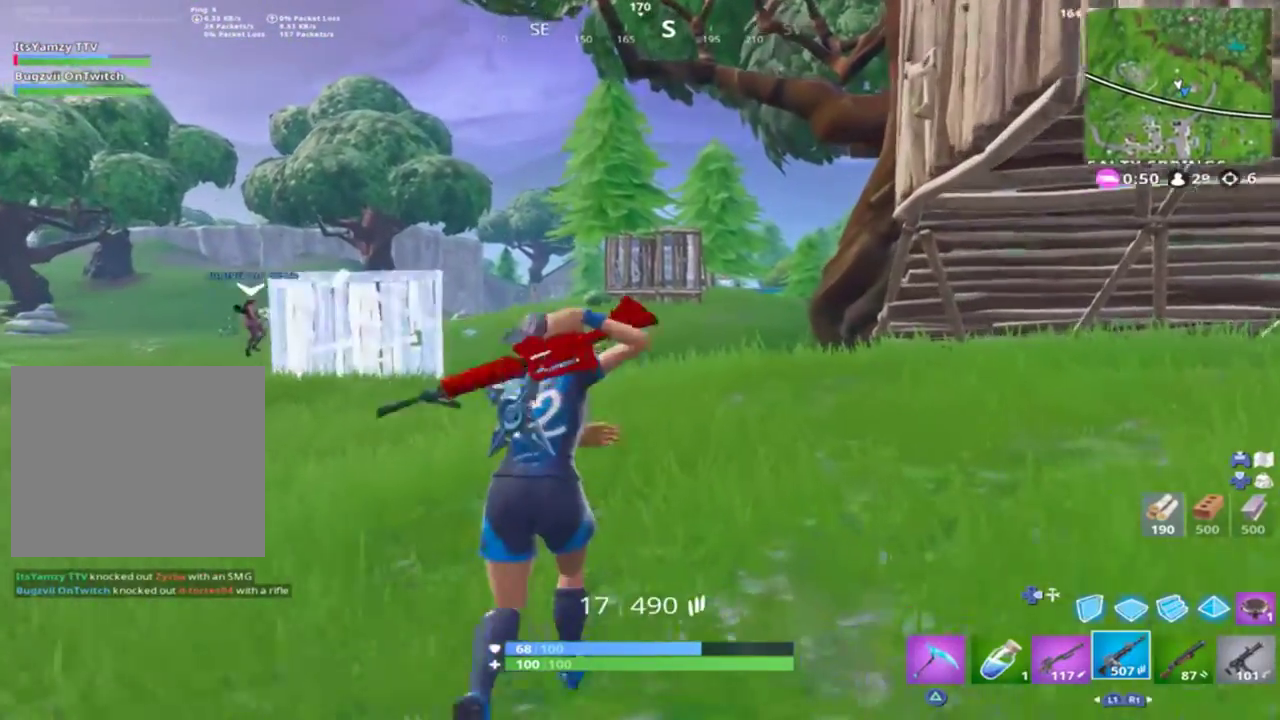
{"buttons": [], "left_stick": "up", "right_stick": "up-left", "events": [[33, "L1", "up"]]}
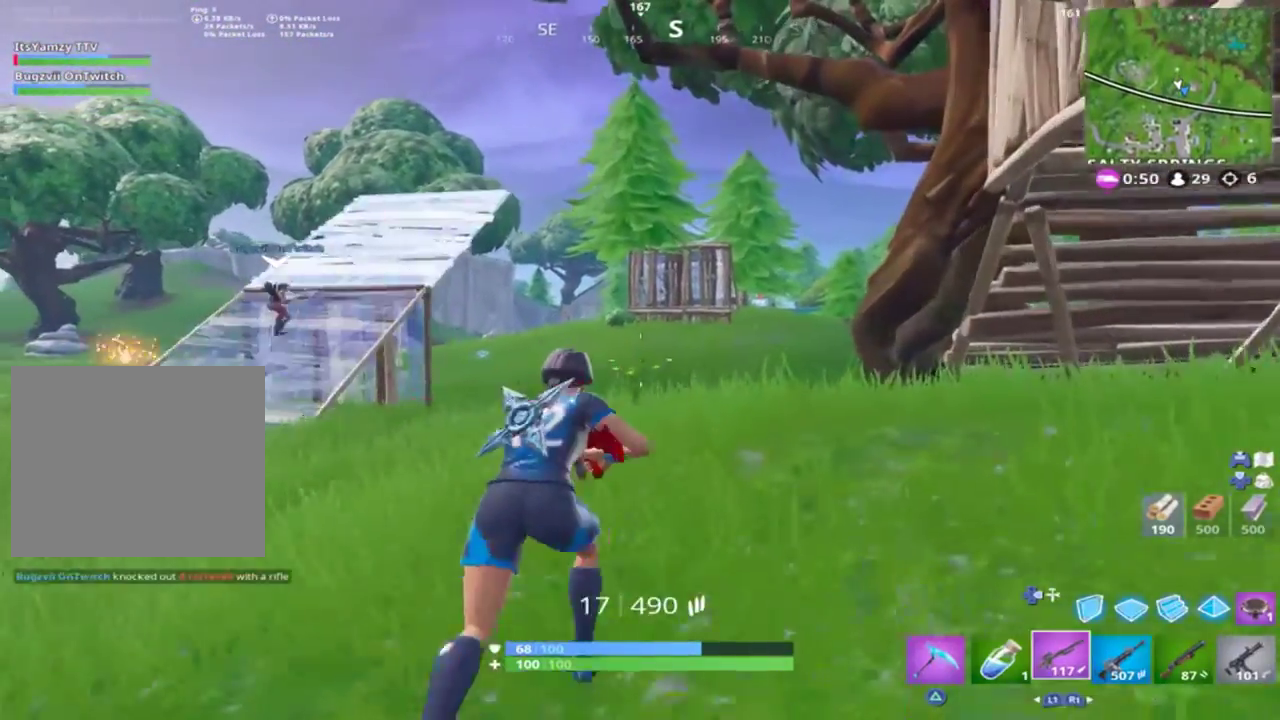
{"buttons": [], "left_stick": "up", "right_stick": "center", "events": [[33, "L1", "down"], [100, "L1", "up"], [100, "right_stick", "center"]]}